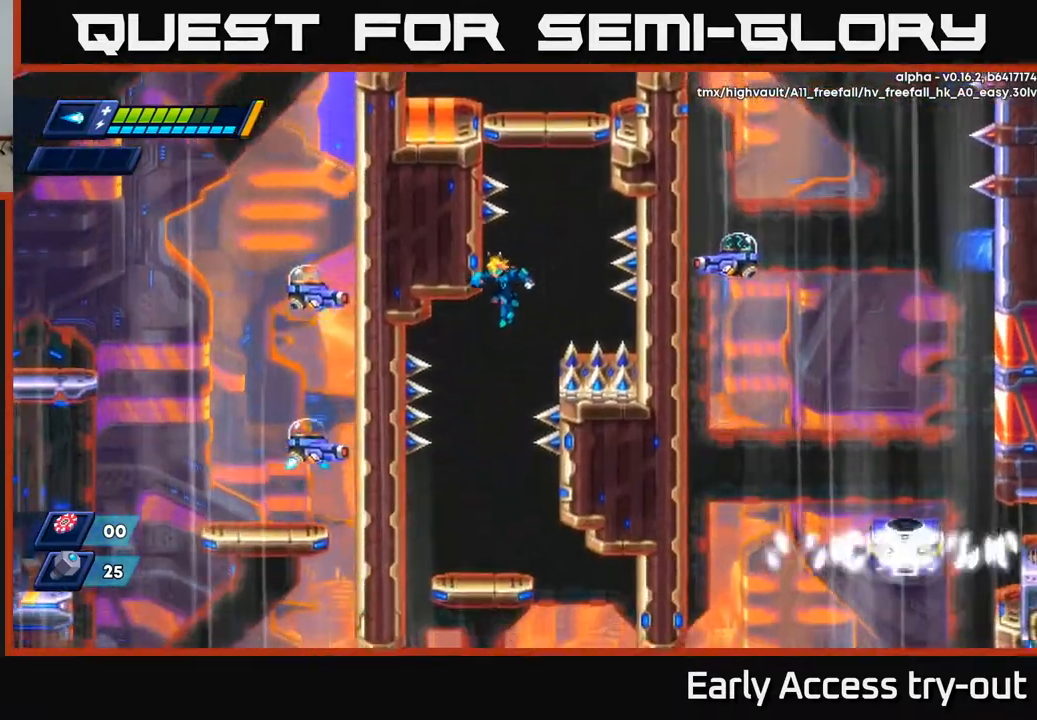
Gameplay with a controller (Xbox layout); each line is a JSON object with the inputs held at the frame after it. "events" lists button and stick changes between this image and that frame as [ms after this image, input, new state], when the widget could be followed in between. Not read: left_stick.
{"buttons": ["DPAD_DOWN"], "right_stick": "center", "events": [[233, "DPAD_DOWN", "down"]]}
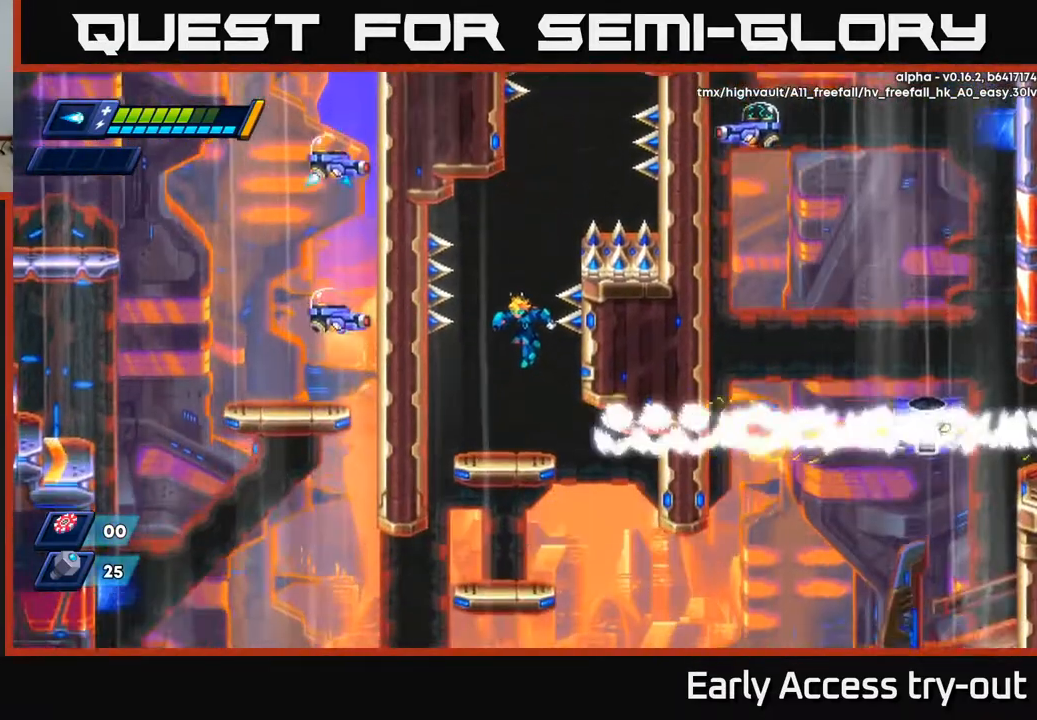
{"buttons": ["A", "DPAD_DOWN"], "right_stick": "center", "events": [[433, "A", "down"]]}
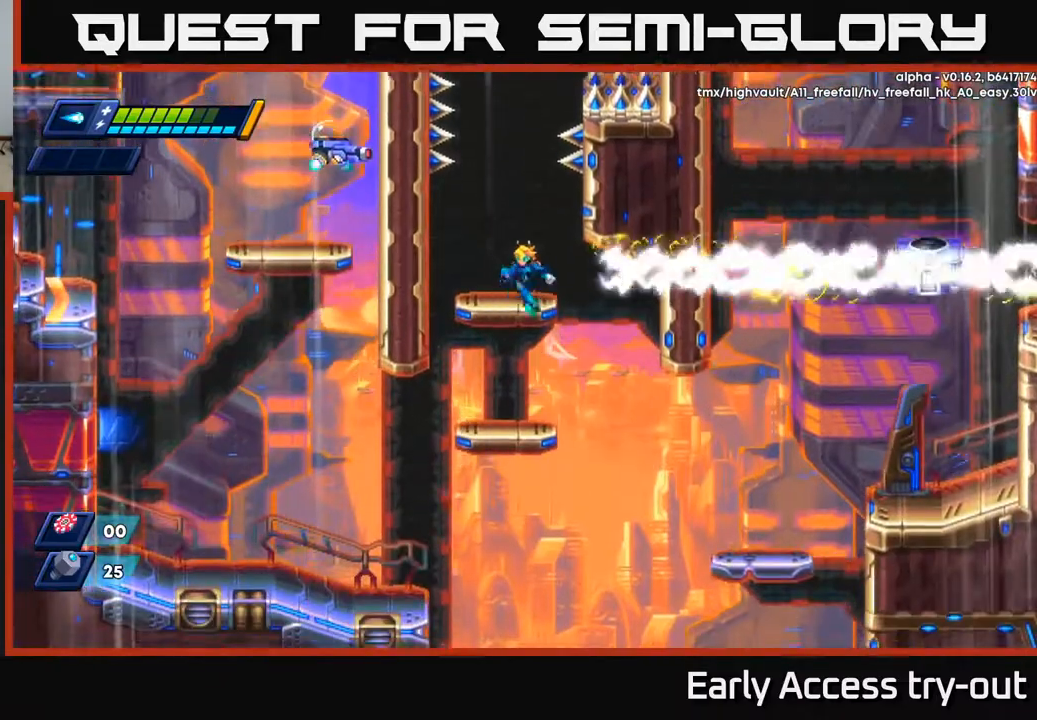
{"buttons": ["DPAD_DOWN"], "right_stick": "center", "events": [[50, "A", "up"], [200, "DPAD_DOWN", "up"], [300, "DPAD_LEFT", "down"], [417, "DPAD_DOWN", "down"], [450, "DPAD_LEFT", "up"]]}
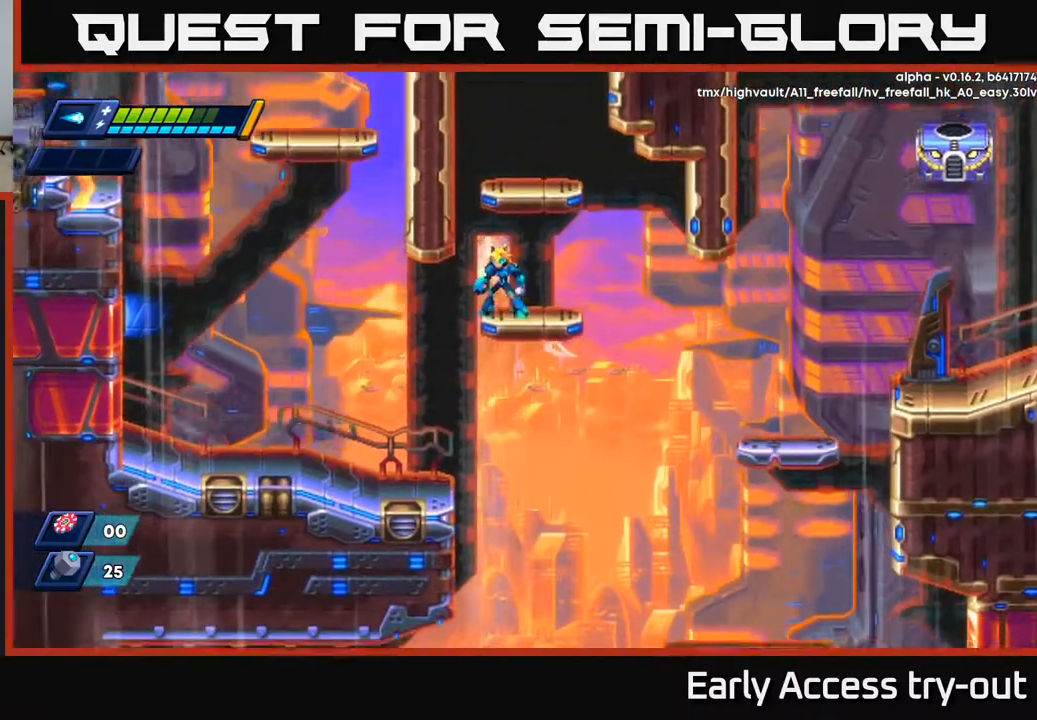
{"buttons": ["DPAD_LEFT"], "right_stick": "center", "events": [[67, "A", "down"], [167, "A", "up"], [167, "DPAD_LEFT", "down"], [183, "DPAD_DOWN", "up"]]}
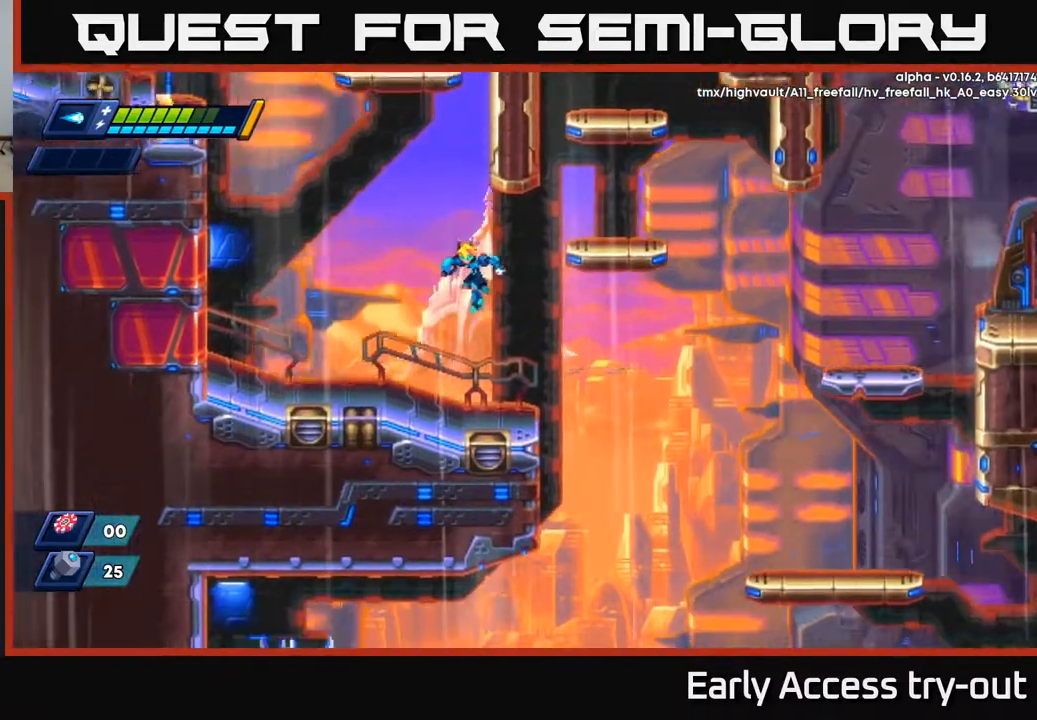
{"buttons": ["DPAD_LEFT"], "right_stick": "center", "events": []}
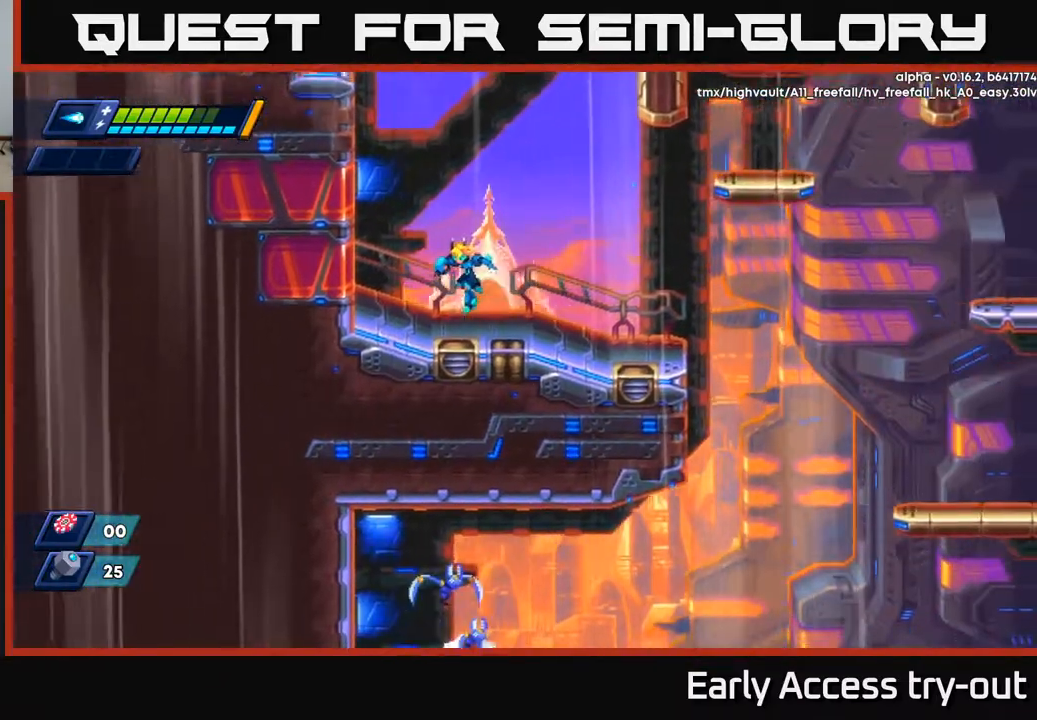
{"buttons": ["A", "DPAD_LEFT"], "right_stick": "center", "events": [[350, "A", "down"]]}
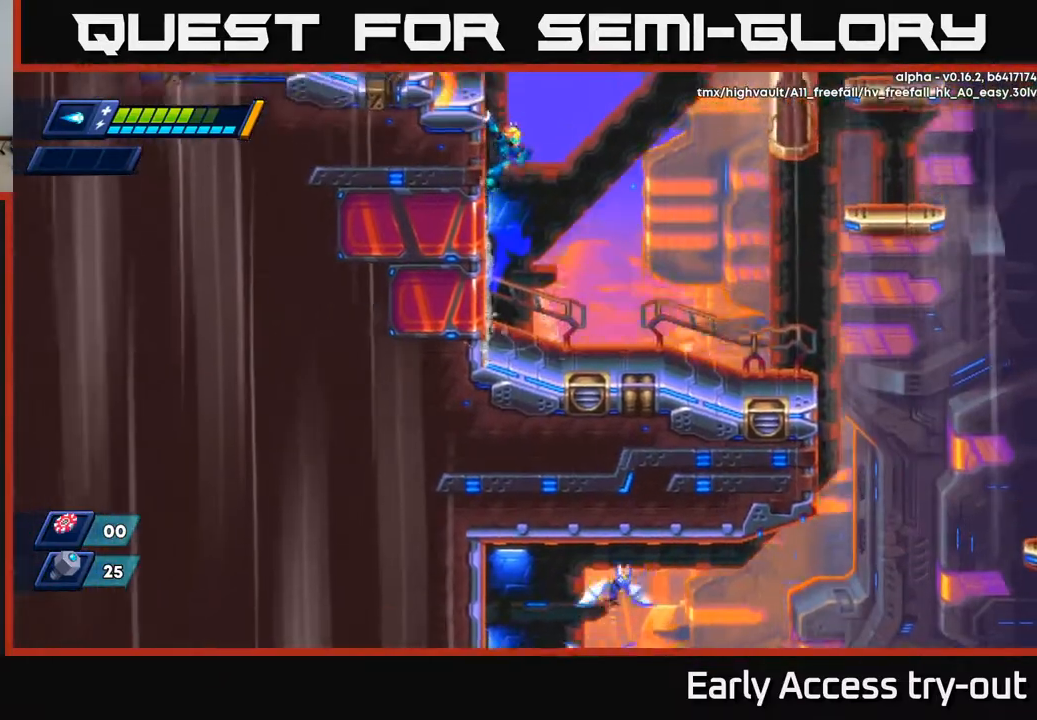
{"buttons": ["DPAD_LEFT"], "right_stick": "center", "events": [[50, "A", "up"], [133, "A", "down"], [467, "A", "up"]]}
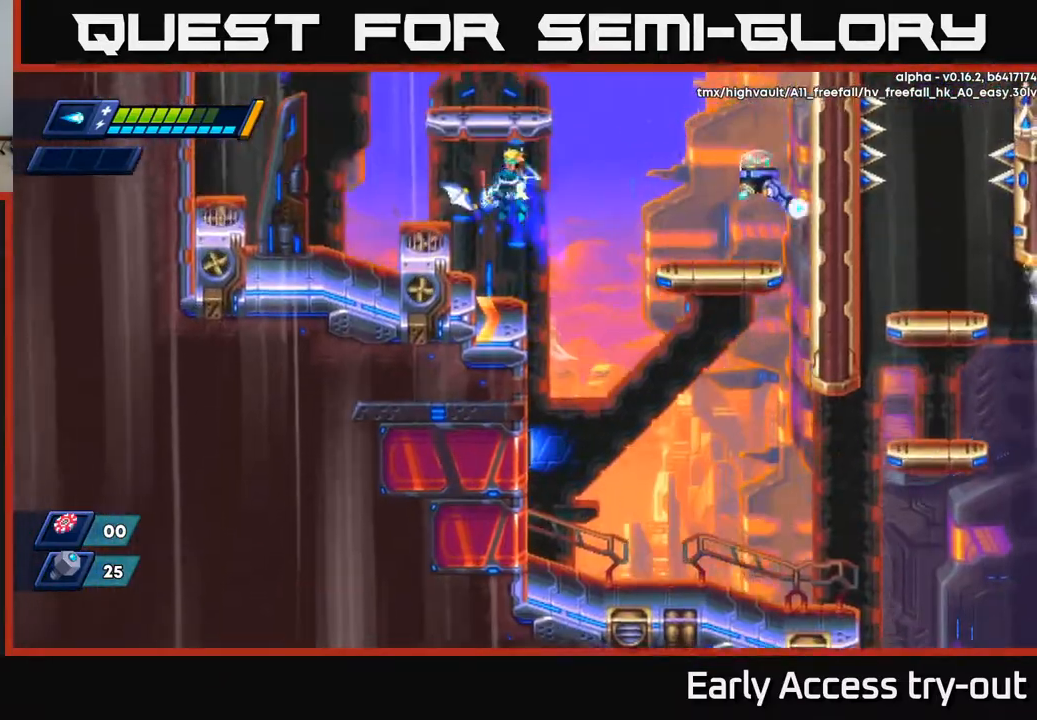
{"buttons": ["DPAD_LEFT"], "right_stick": "center", "events": [[250, "DPAD_LEFT", "up"], [267, "X", "down"], [367, "X", "up"], [450, "DPAD_LEFT", "down"]]}
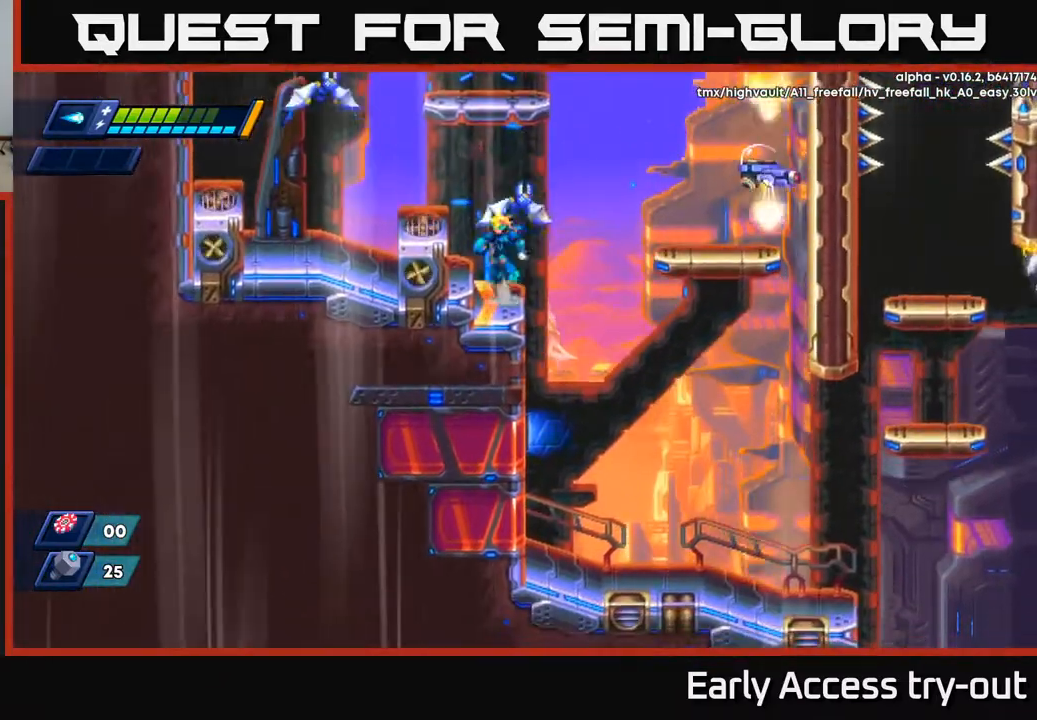
{"buttons": ["A", "DPAD_RIGHT"], "right_stick": "center", "events": [[33, "A", "down"], [50, "DPAD_LEFT", "up"], [150, "X", "down"], [200, "DPAD_RIGHT", "down"], [300, "X", "up"], [383, "X", "down"], [483, "X", "up"]]}
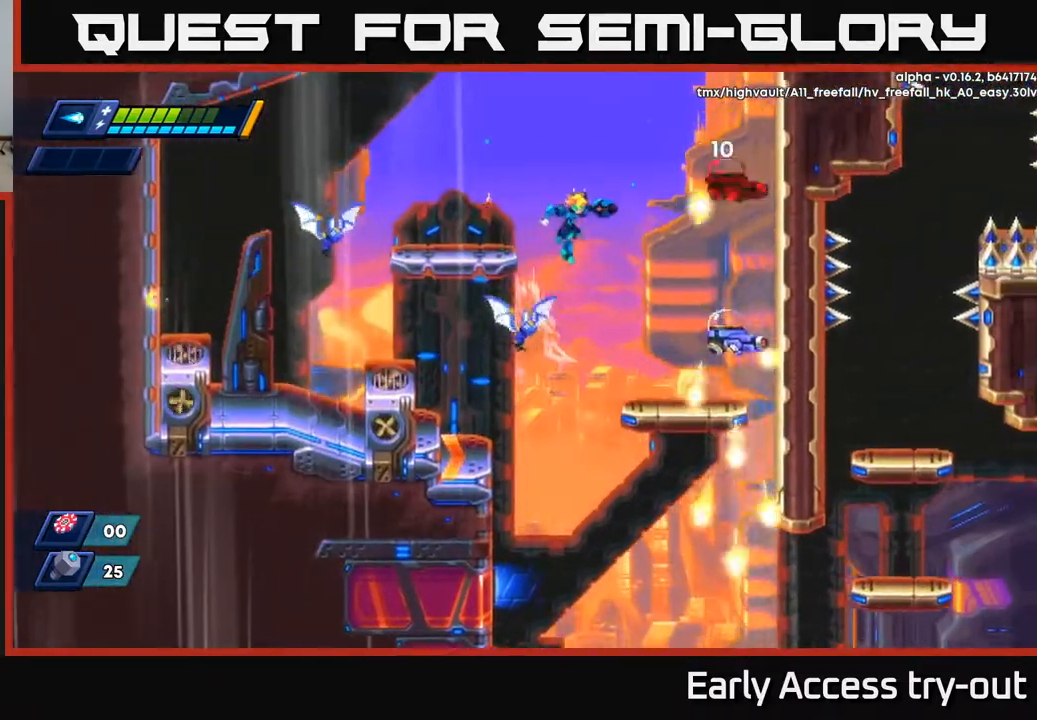
{"buttons": [], "right_stick": "center", "events": [[50, "A", "up"], [267, "X", "down"], [300, "DPAD_RIGHT", "up"], [350, "X", "up"], [417, "X", "down"], [500, "X", "up"]]}
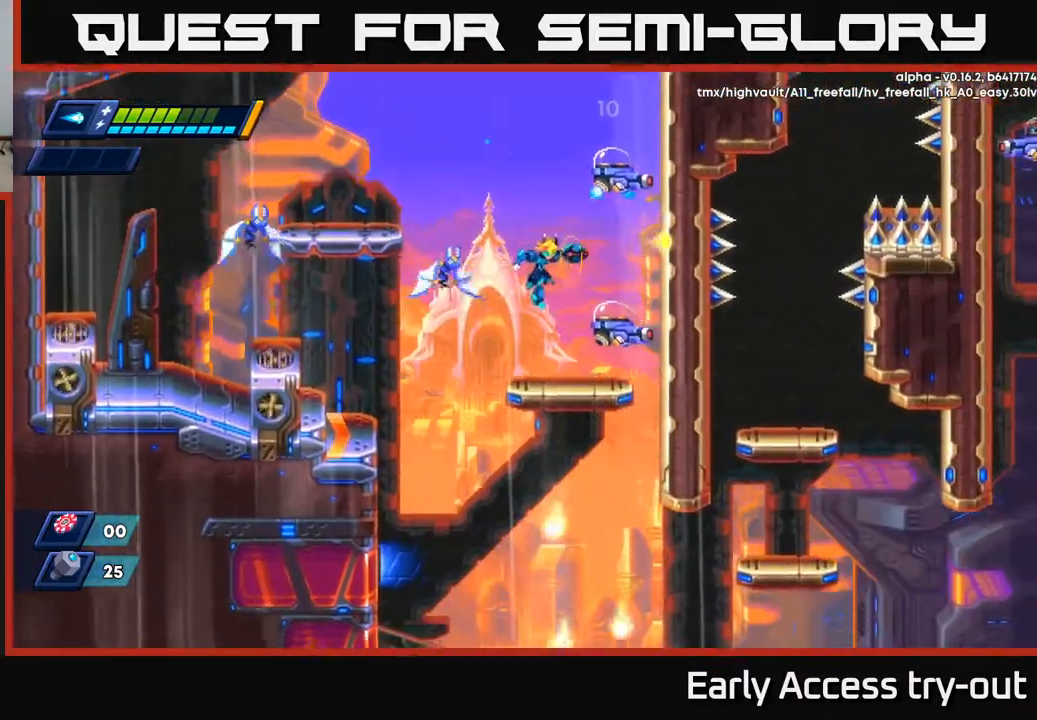
{"buttons": [], "right_stick": "center", "events": [[100, "X", "down"], [167, "X", "up"], [267, "X", "down"], [333, "X", "up"], [417, "X", "down"], [483, "X", "up"]]}
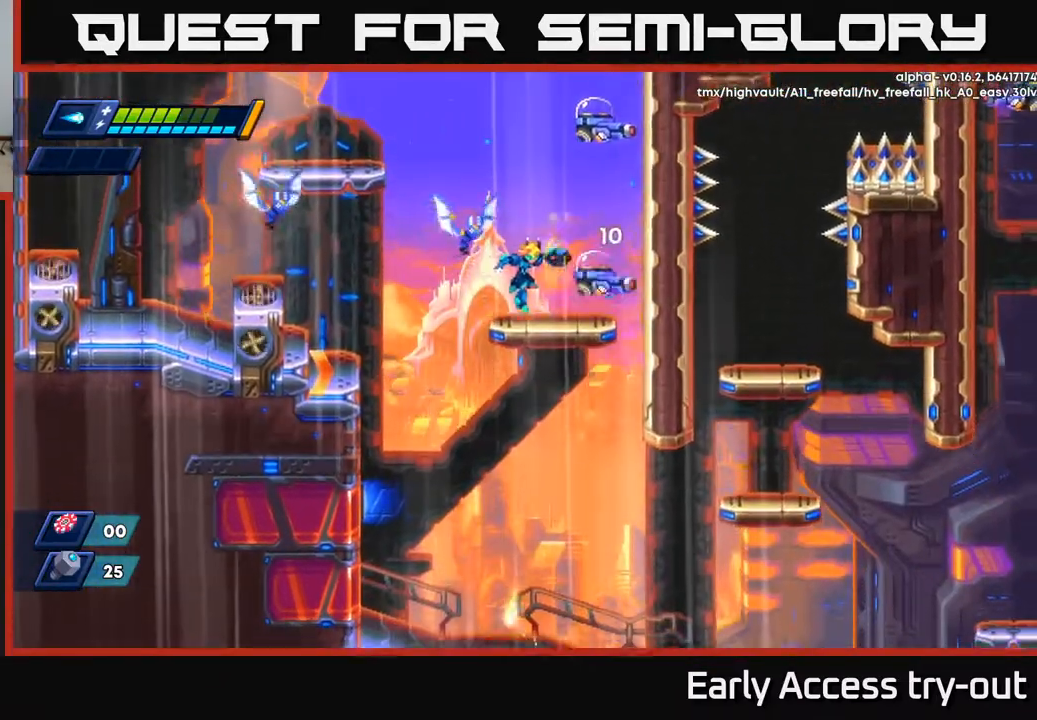
{"buttons": ["X"], "right_stick": "center", "events": [[67, "X", "down"], [117, "DPAD_RIGHT", "down"], [133, "X", "up"], [200, "X", "down"], [300, "X", "up"], [367, "DPAD_RIGHT", "up"], [400, "DPAD_LEFT", "down"], [450, "X", "down"], [467, "DPAD_LEFT", "up"]]}
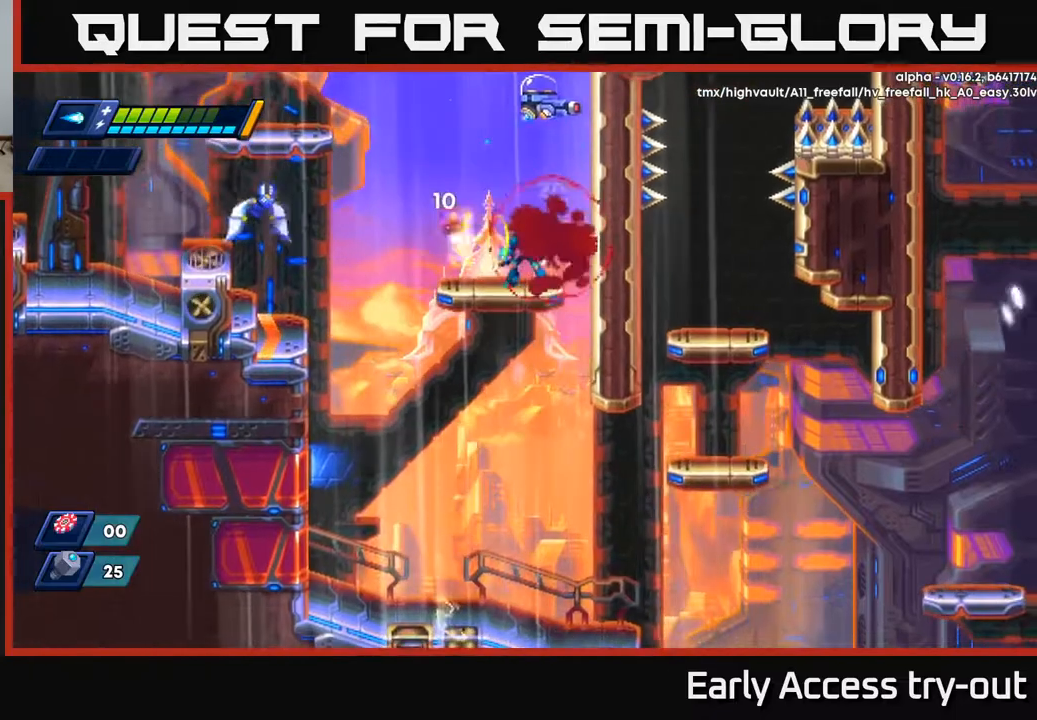
{"buttons": ["X"], "right_stick": "center", "events": [[33, "X", "up"], [100, "X", "down"], [183, "X", "up"], [267, "DPAD_LEFT", "down"], [283, "A", "down"], [283, "X", "down"], [350, "A", "up"], [367, "X", "up"], [433, "DPAD_LEFT", "up"], [467, "X", "down"]]}
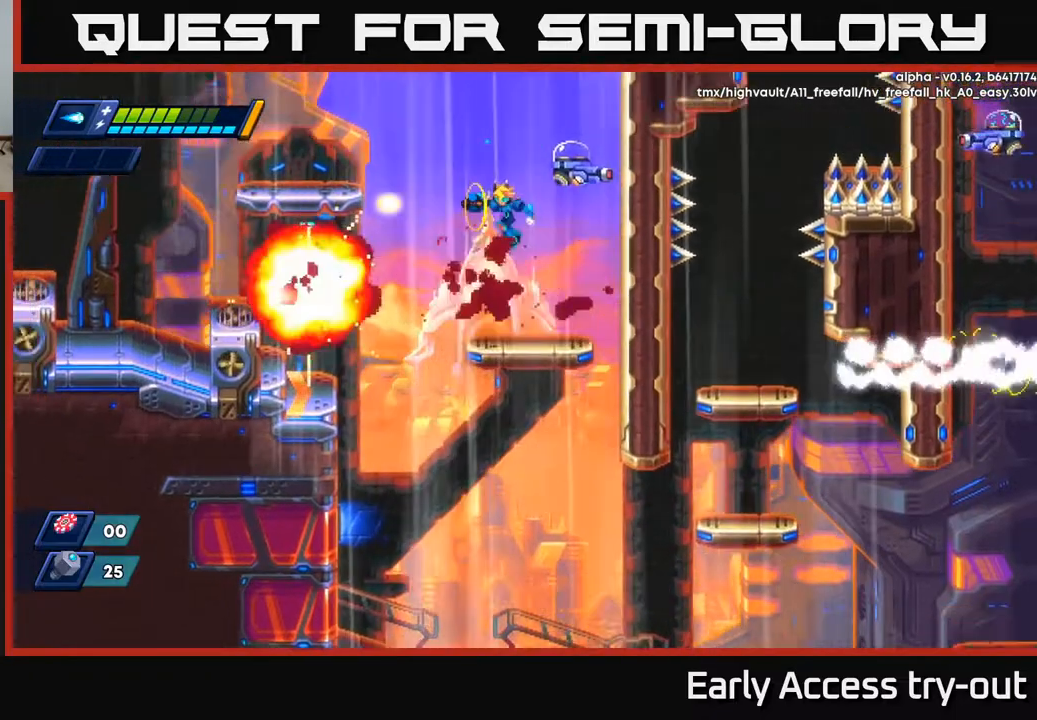
{"buttons": ["X", "DPAD_LEFT"], "right_stick": "center", "events": [[50, "X", "up"], [100, "X", "down"], [317, "DPAD_LEFT", "down"]]}
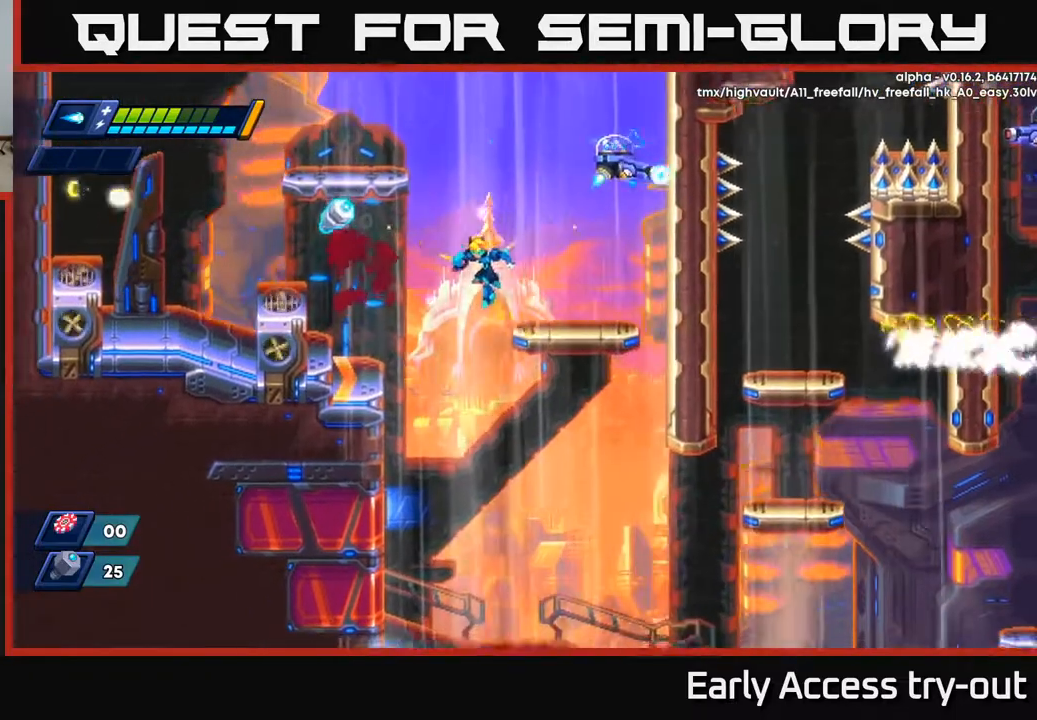
{"buttons": ["X", "DPAD_LEFT"], "right_stick": "center", "events": [[83, "A", "down"], [167, "A", "up"]]}
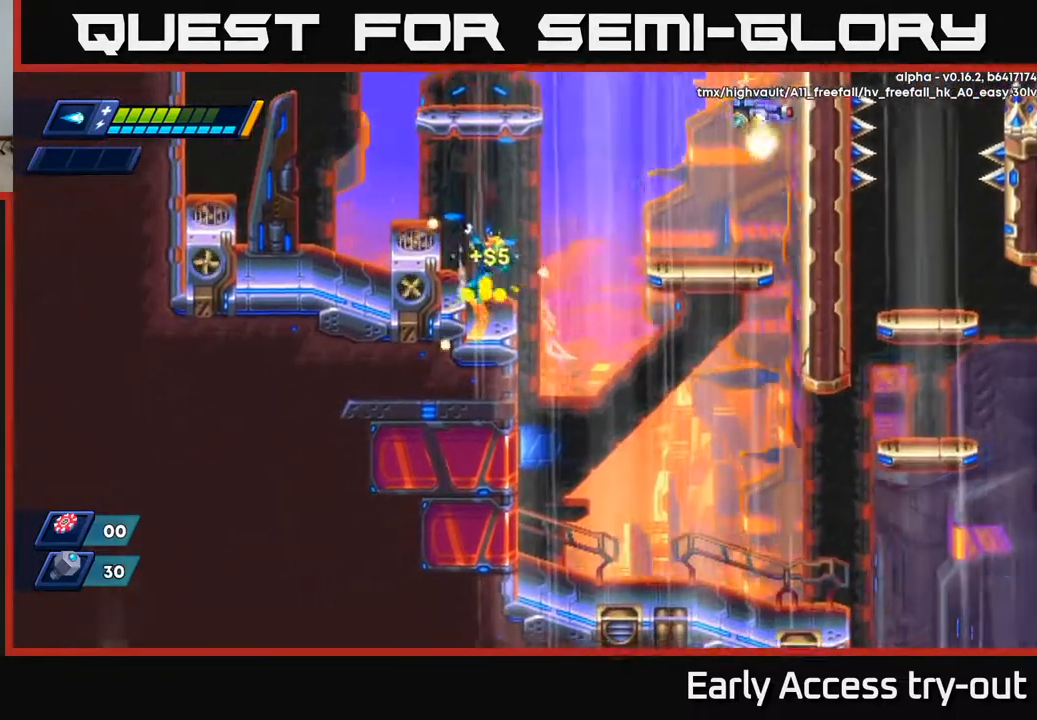
{"buttons": ["A", "X", "DPAD_RIGHT"], "right_stick": "center", "events": [[183, "DPAD_LEFT", "up"], [200, "A", "down"], [300, "DPAD_LEFT", "down"], [483, "DPAD_LEFT", "up"], [500, "DPAD_RIGHT", "down"]]}
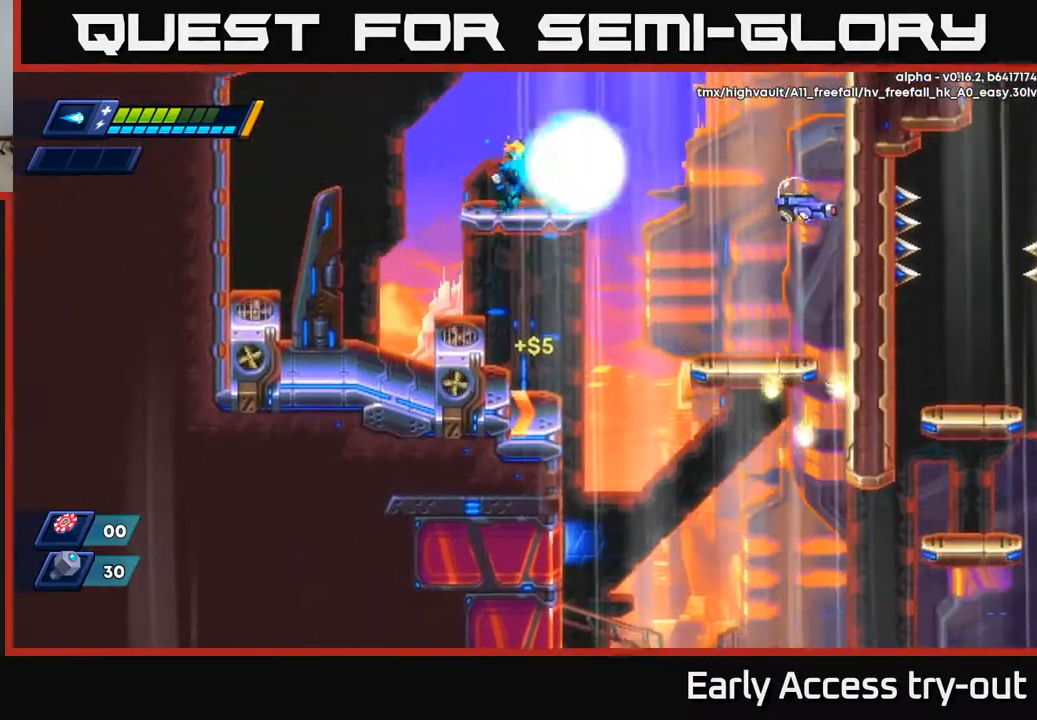
{"buttons": ["DPAD_LEFT"], "right_stick": "center", "events": [[50, "A", "up"], [50, "X", "up"], [83, "DPAD_RIGHT", "up"], [133, "X", "down"], [217, "X", "up"], [300, "X", "down"], [350, "DPAD_LEFT", "down"], [433, "X", "up"]]}
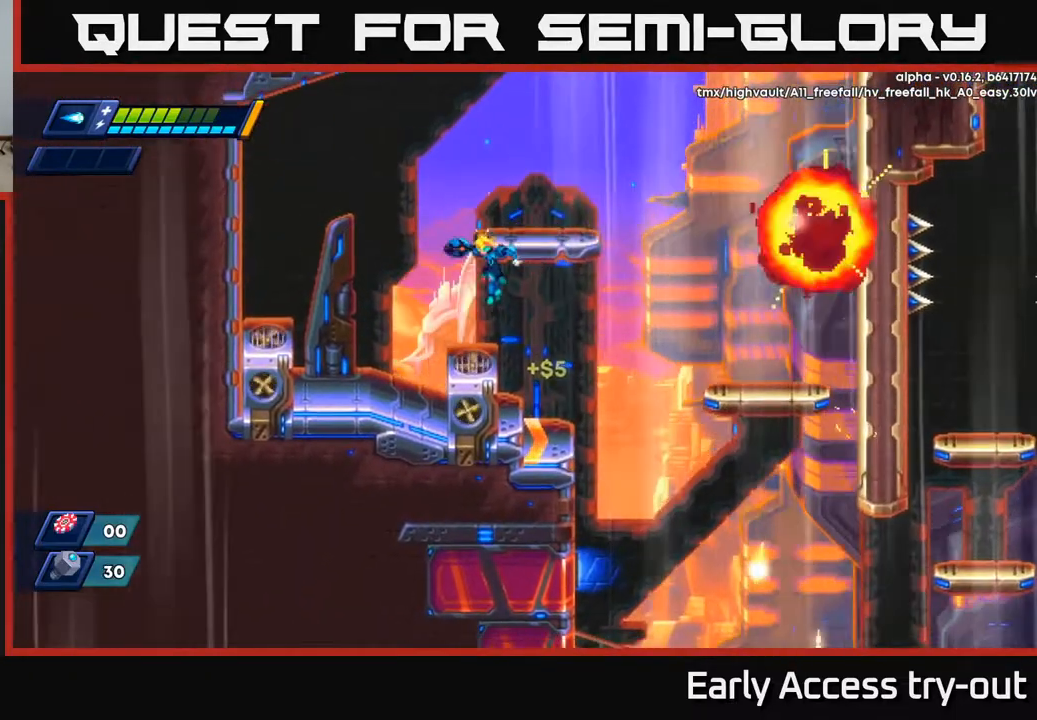
{"buttons": ["A"], "right_stick": "center", "events": [[117, "DPAD_LEFT", "up"], [167, "DPAD_RIGHT", "down"], [250, "DPAD_RIGHT", "up"], [383, "A", "down"]]}
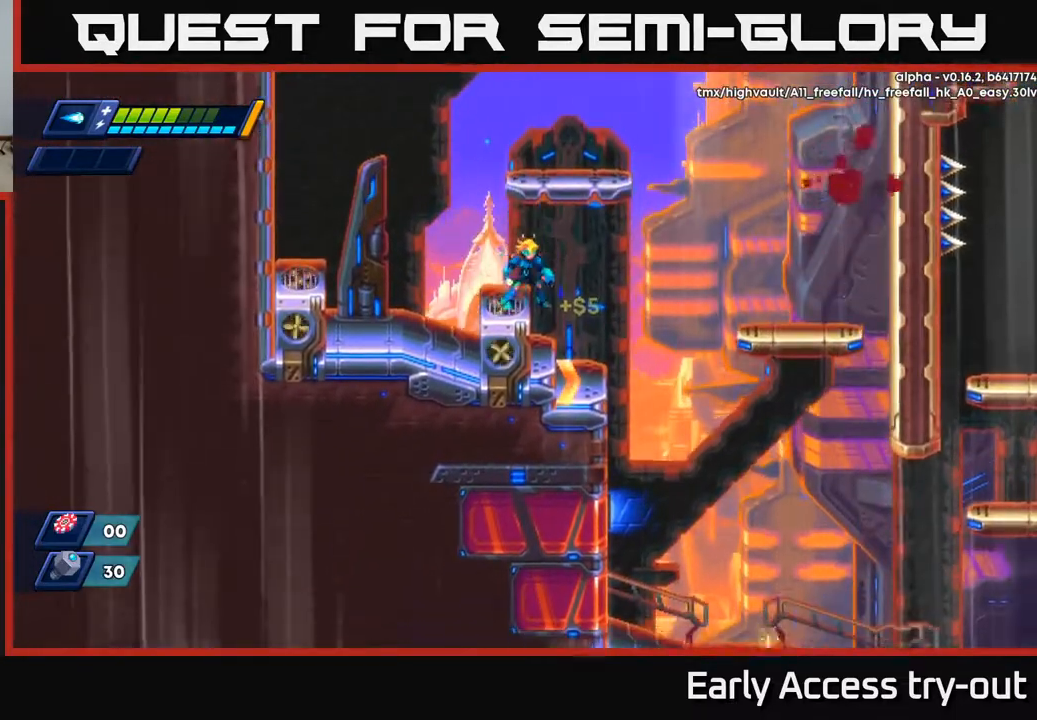
{"buttons": ["A", "DPAD_RIGHT"], "right_stick": "center", "events": [[117, "A", "up"], [167, "A", "down"], [483, "DPAD_RIGHT", "down"]]}
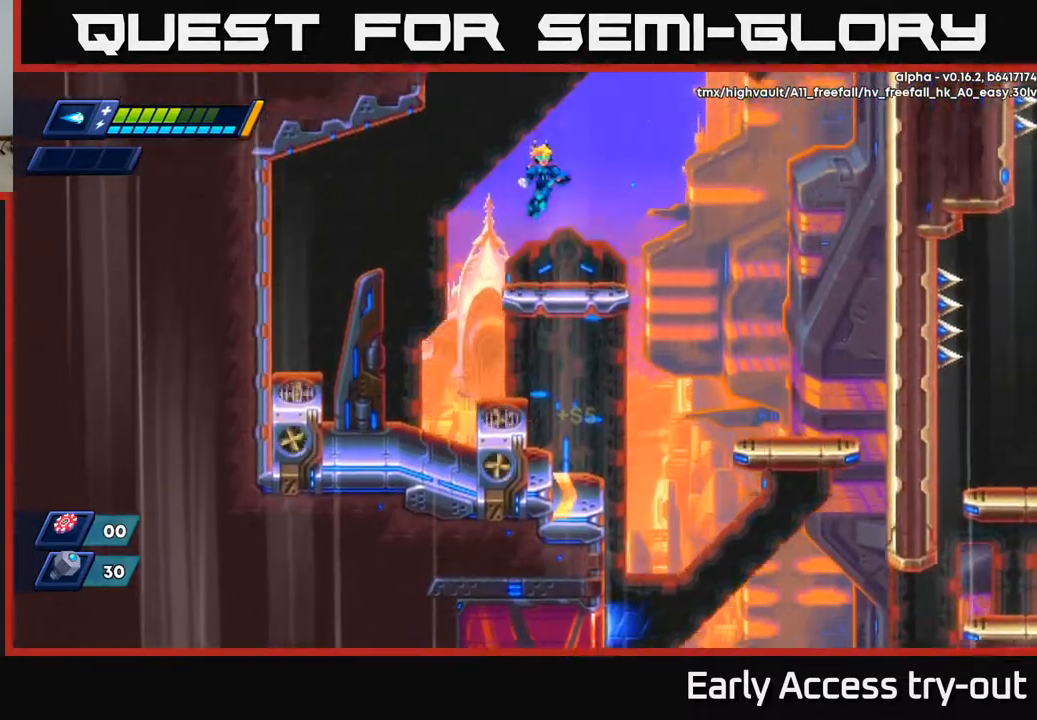
{"buttons": ["A"], "right_stick": "center", "events": [[33, "A", "up"], [100, "DPAD_RIGHT", "up"], [417, "A", "down"]]}
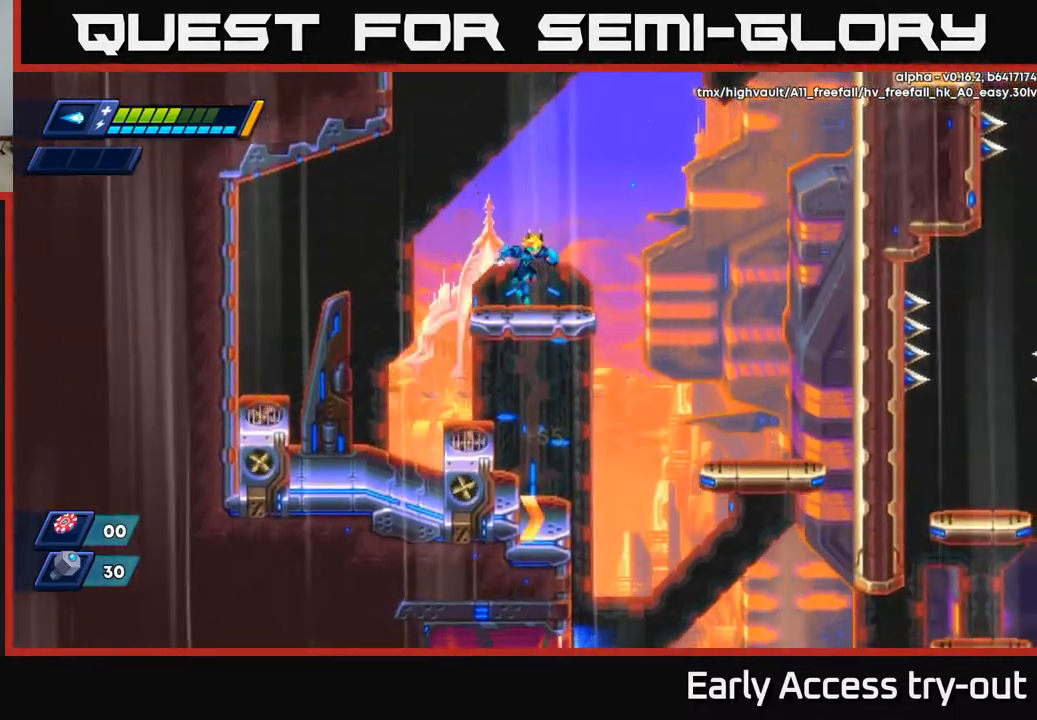
{"buttons": ["A", "DPAD_LEFT"], "right_stick": "center", "events": [[100, "DPAD_LEFT", "down"], [200, "A", "up"], [200, "DPAD_LEFT", "up"], [250, "A", "down"], [450, "DPAD_LEFT", "down"]]}
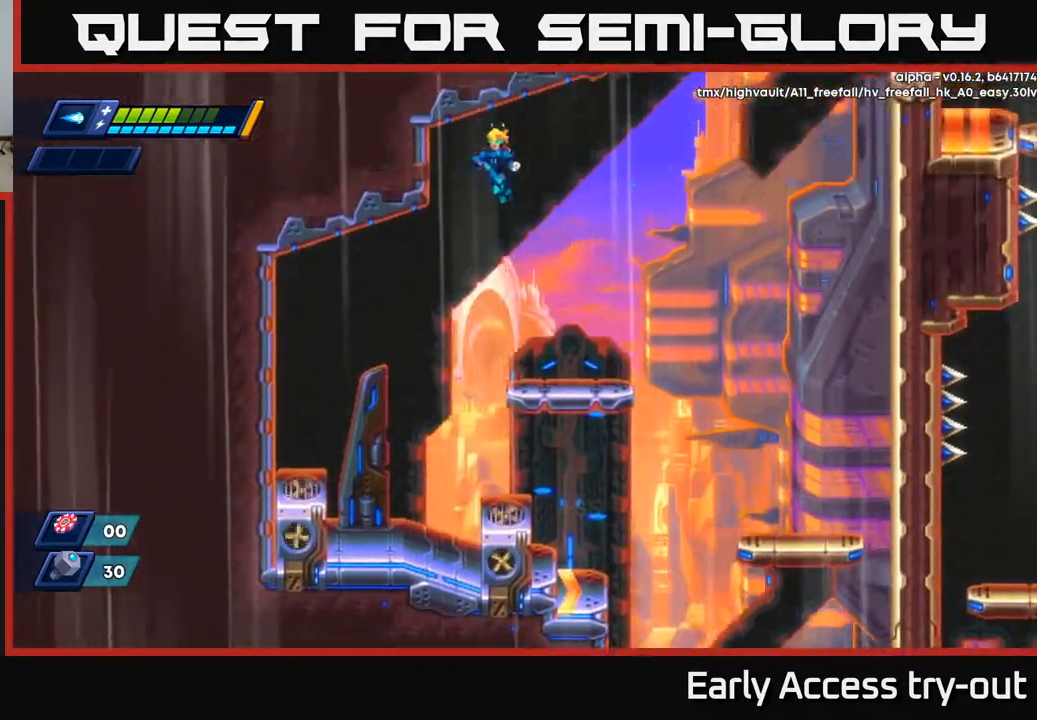
{"buttons": ["DPAD_RIGHT"], "right_stick": "center", "events": [[150, "DPAD_UP", "down"], [200, "A", "up"], [283, "A", "down"], [333, "DPAD_LEFT", "up"], [433, "DPAD_UP", "up"], [450, "DPAD_RIGHT", "down"], [500, "A", "up"]]}
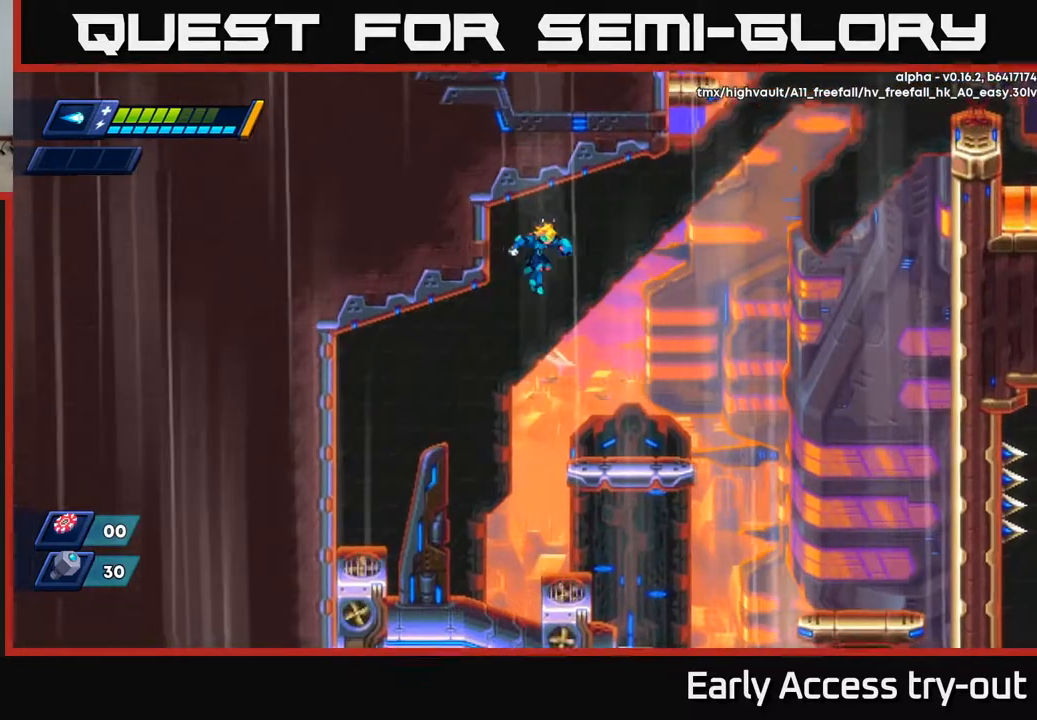
{"buttons": ["DPAD_DOWN"], "right_stick": "center", "events": [[333, "DPAD_DOWN", "down"], [333, "DPAD_RIGHT", "up"]]}
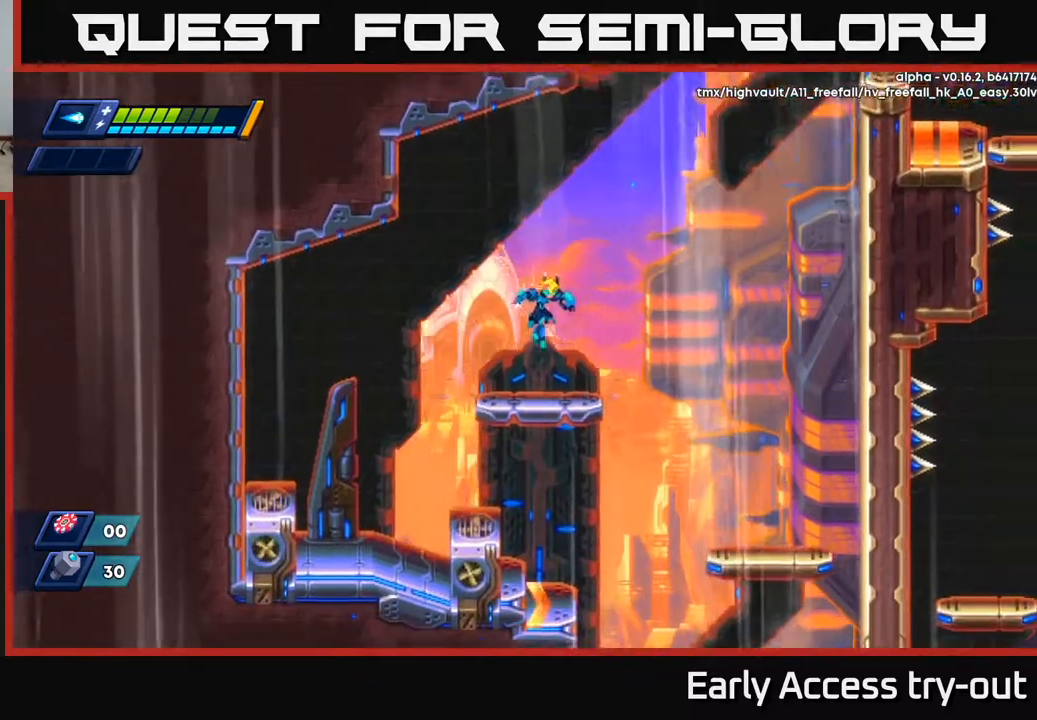
{"buttons": ["A", "DPAD_RIGHT"], "right_stick": "center", "events": [[217, "DPAD_RIGHT", "down"], [233, "DPAD_DOWN", "up"], [333, "A", "down"]]}
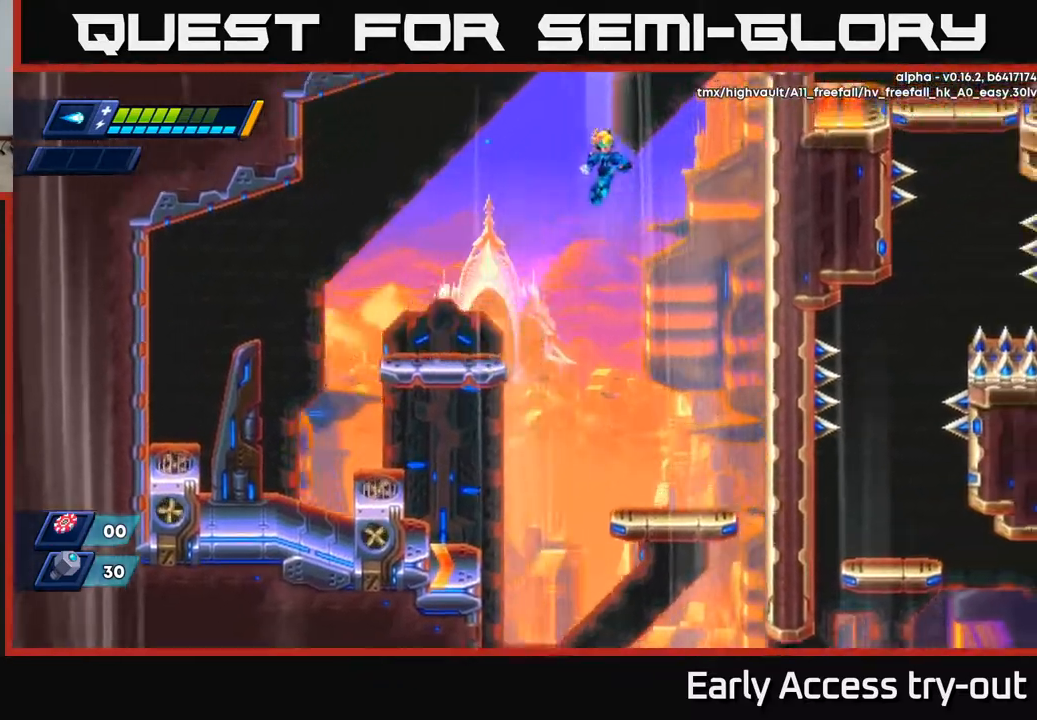
{"buttons": ["A", "DPAD_RIGHT"], "right_stick": "center", "events": [[283, "A", "up"], [400, "A", "down"]]}
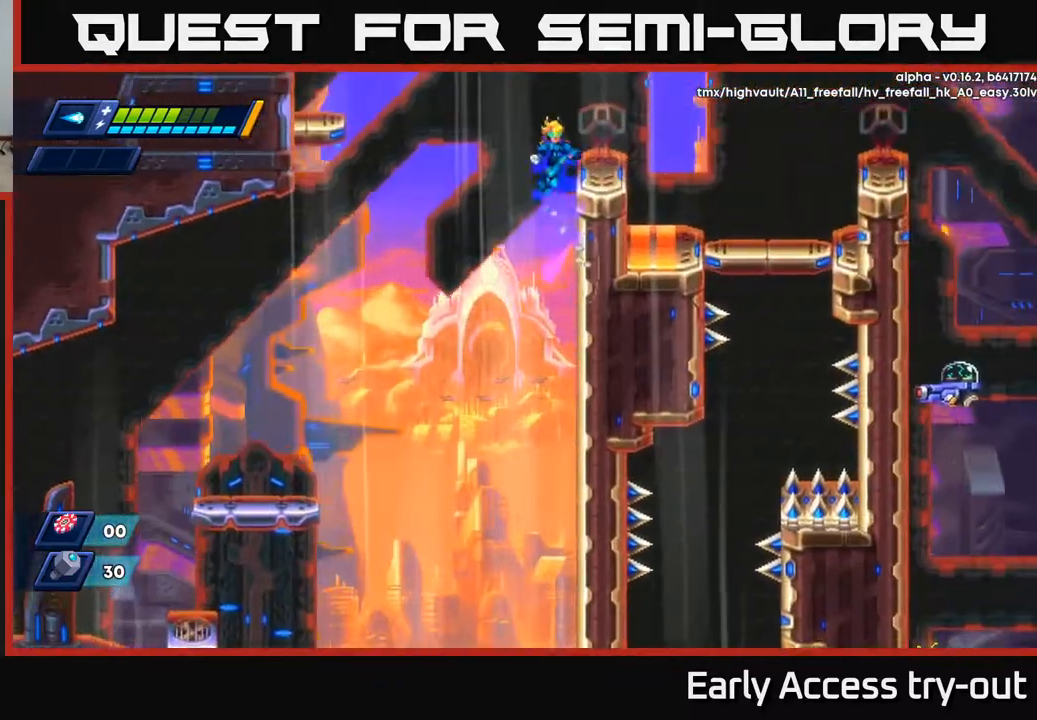
{"buttons": ["A", "DPAD_RIGHT"], "right_stick": "center", "events": [[83, "A", "up"], [183, "A", "down"]]}
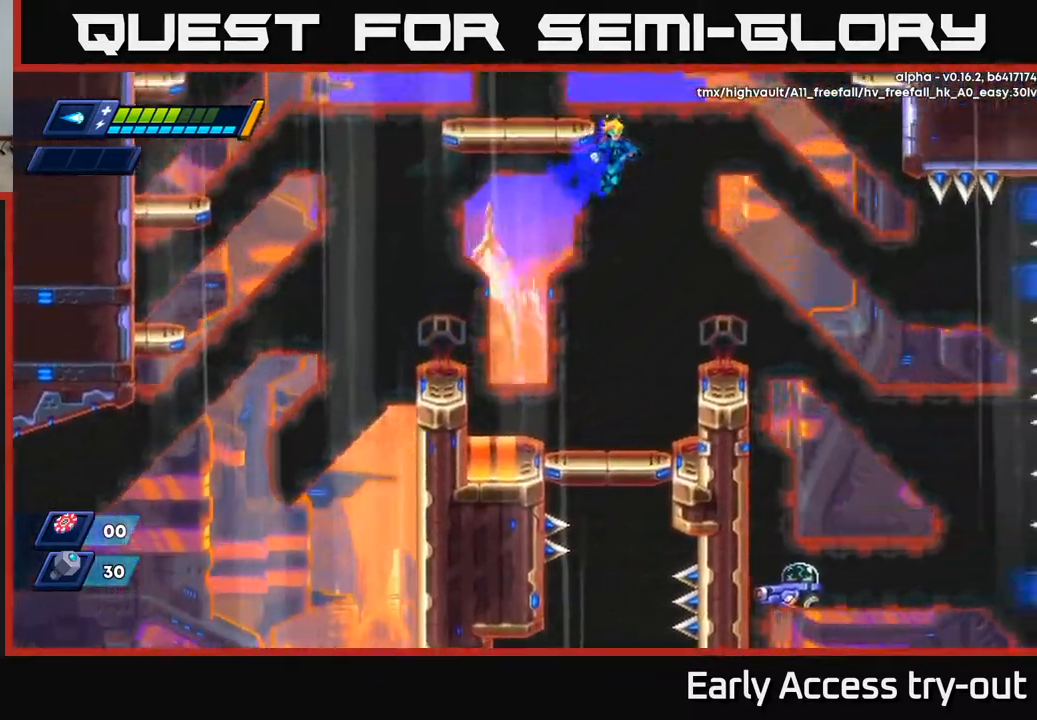
{"buttons": ["DPAD_DOWN", "DPAD_RIGHT"], "right_stick": "center", "events": [[67, "A", "up"], [500, "DPAD_DOWN", "down"]]}
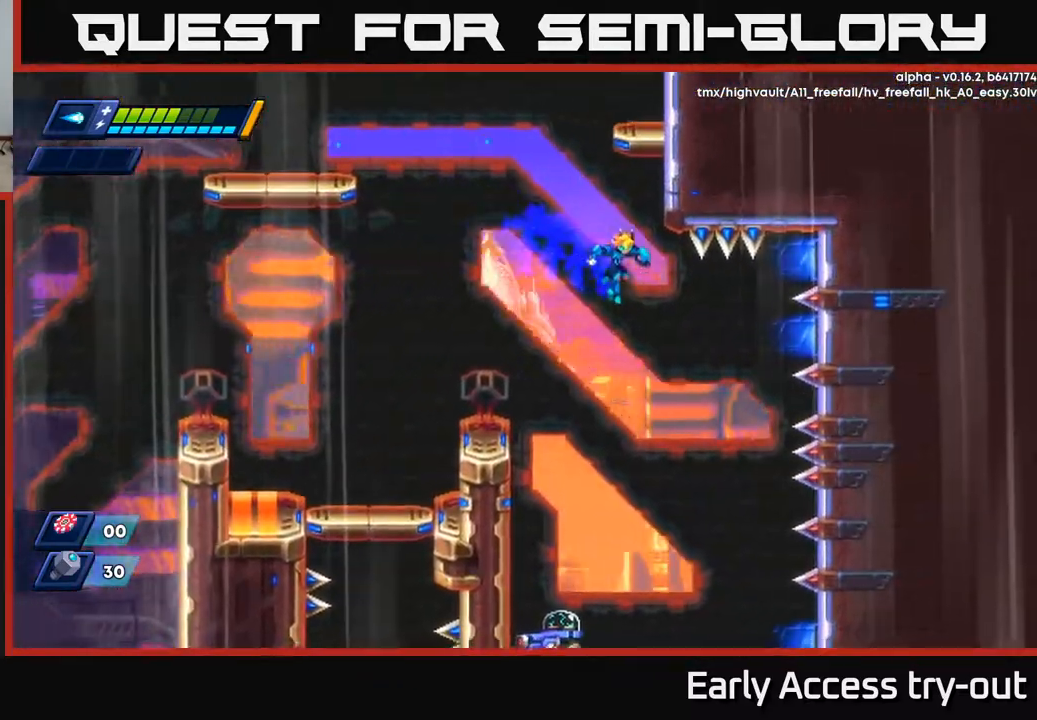
{"buttons": ["DPAD_DOWN"], "right_stick": "center", "events": [[33, "DPAD_RIGHT", "up"]]}
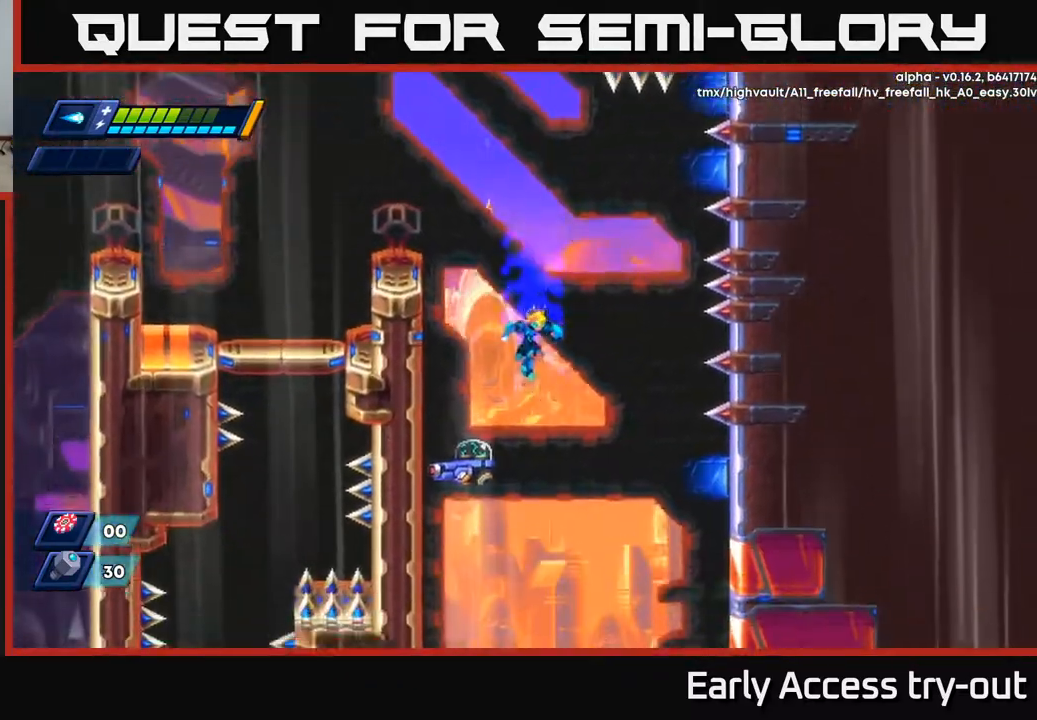
{"buttons": ["X"], "right_stick": "center", "events": [[100, "DPAD_RIGHT", "down"], [250, "DPAD_RIGHT", "up"], [283, "DPAD_LEFT", "down"], [300, "DPAD_DOWN", "up"], [333, "X", "down"], [350, "DPAD_LEFT", "up"], [400, "X", "up"], [467, "X", "down"]]}
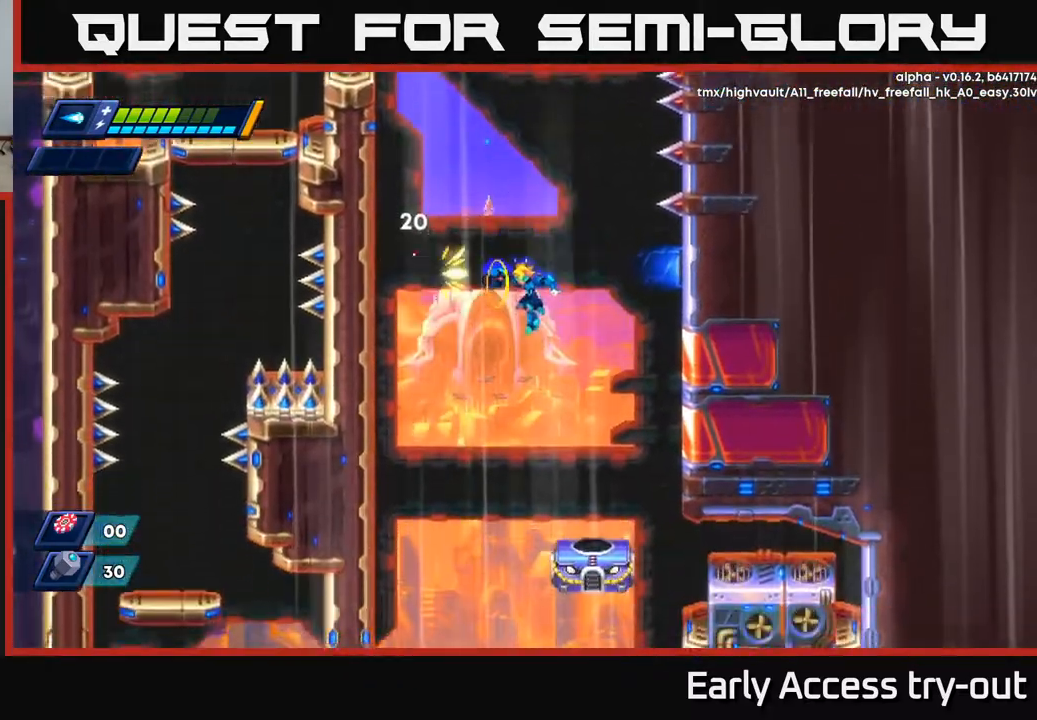
{"buttons": ["DPAD_DOWN"], "right_stick": "center", "events": [[50, "X", "up"], [83, "X", "down"], [183, "X", "up"], [283, "DPAD_DOWN", "down"]]}